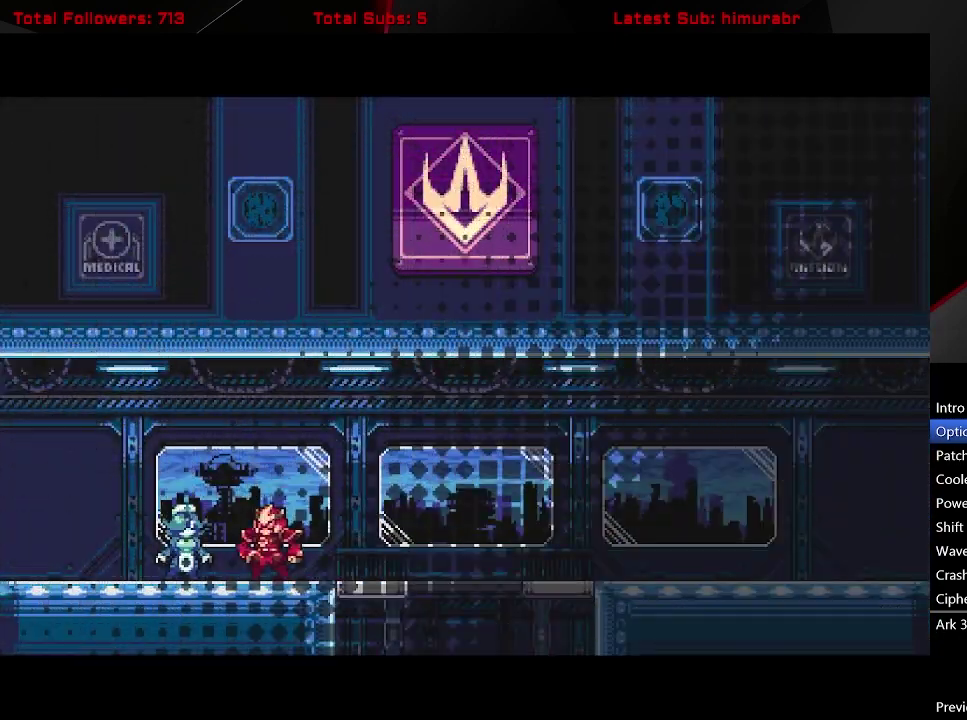
Gameplay with a controller (Xbox layout); each line is a JSON object with the inputs held at the frame after it. "events" lists button and stick changes between this image and that frame as [ms after this image, input, new state], when the widget could be followed in between. Not read: L3 R3 left_stick.
{"buttons": ["START"], "right_stick": "center", "events": []}
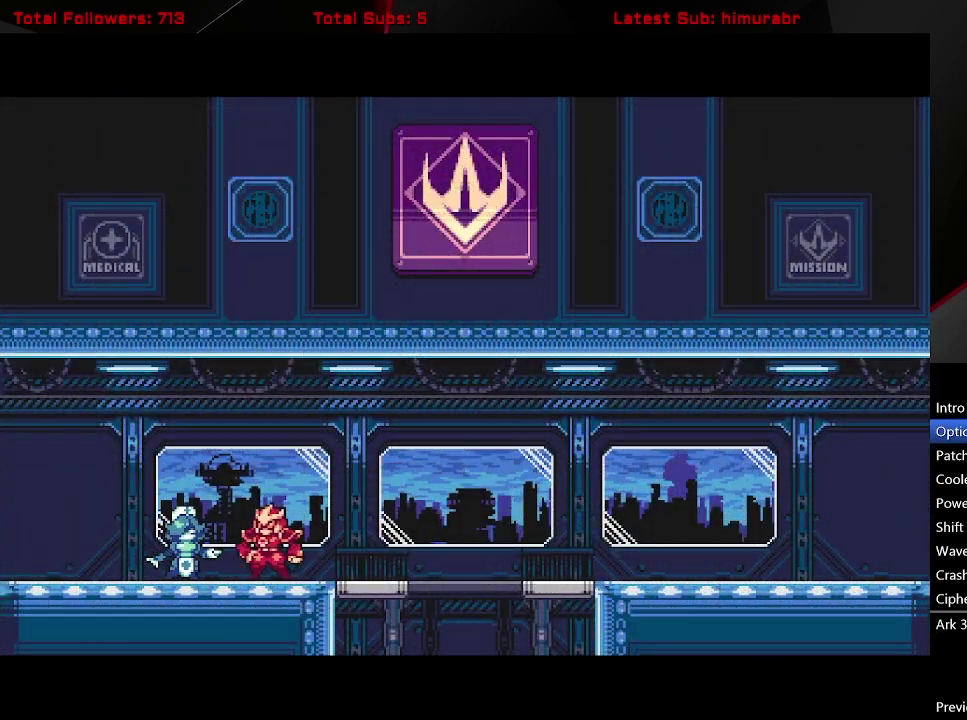
{"buttons": ["START"], "right_stick": "center", "events": []}
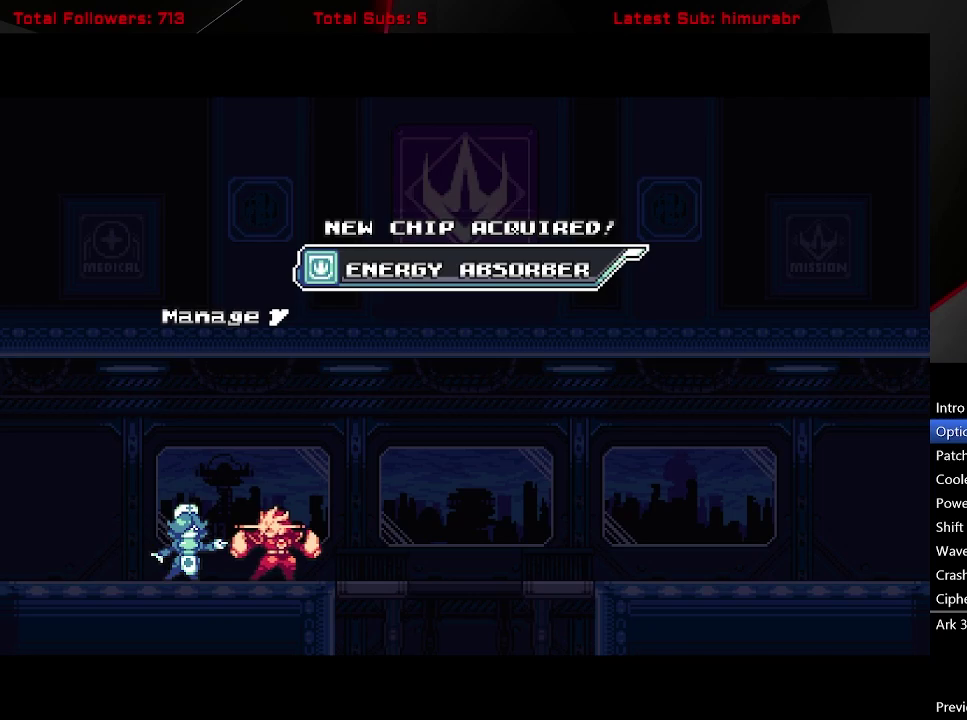
{"buttons": ["START"], "right_stick": "center", "events": []}
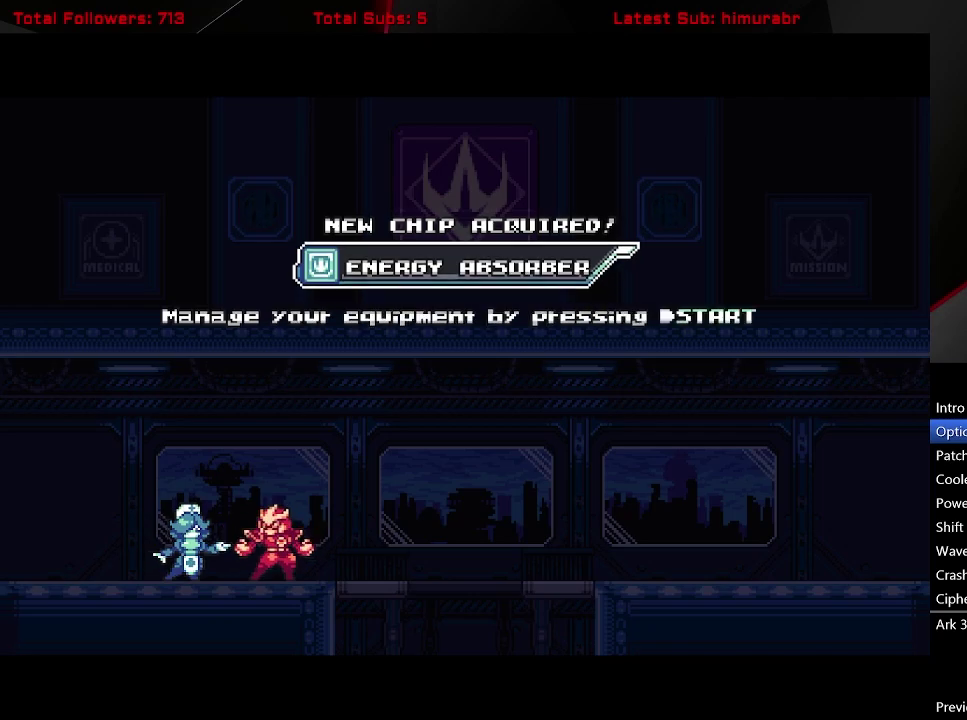
{"buttons": ["DPAD_RIGHT", "START"], "right_stick": "center", "events": [[483, "DPAD_RIGHT", "down"]]}
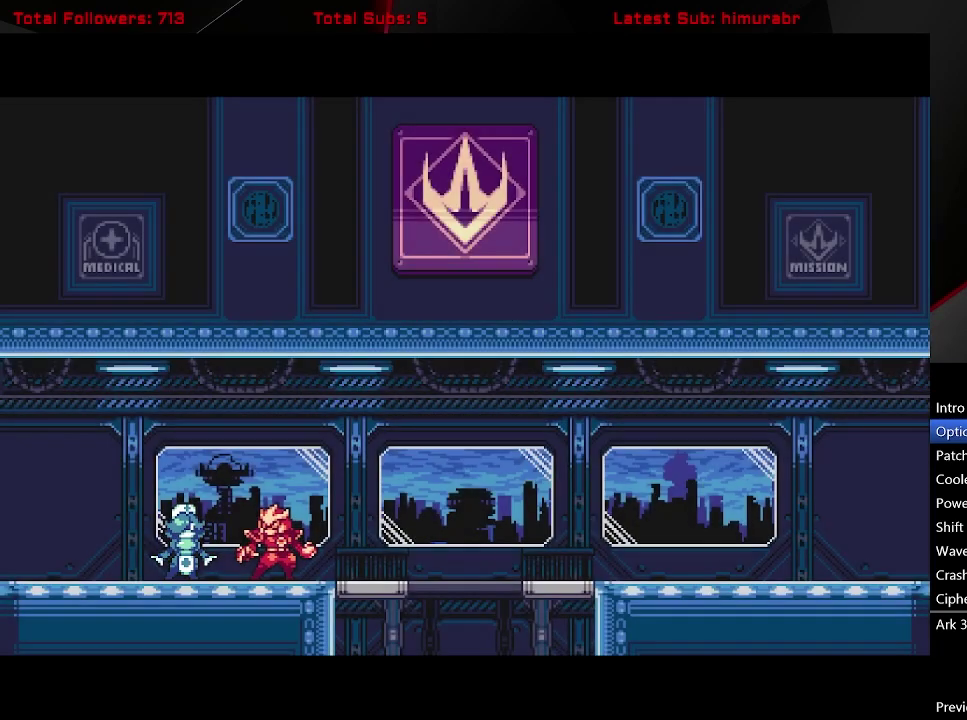
{"buttons": ["DPAD_RIGHT", "START"], "right_stick": "center", "events": []}
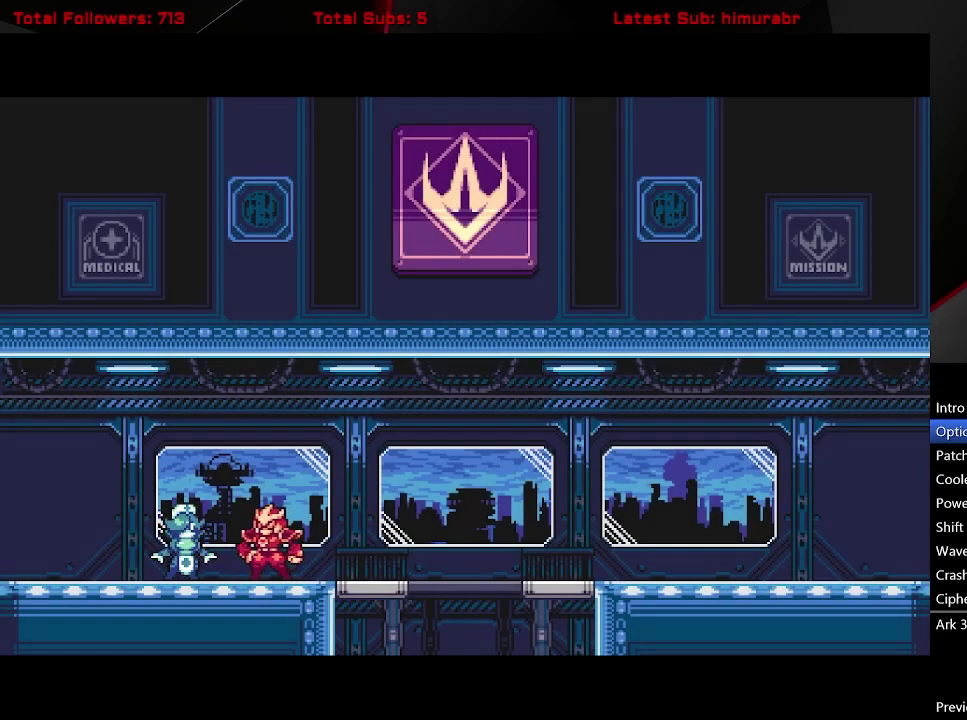
{"buttons": ["DPAD_RIGHT", "START"], "right_stick": "center", "events": []}
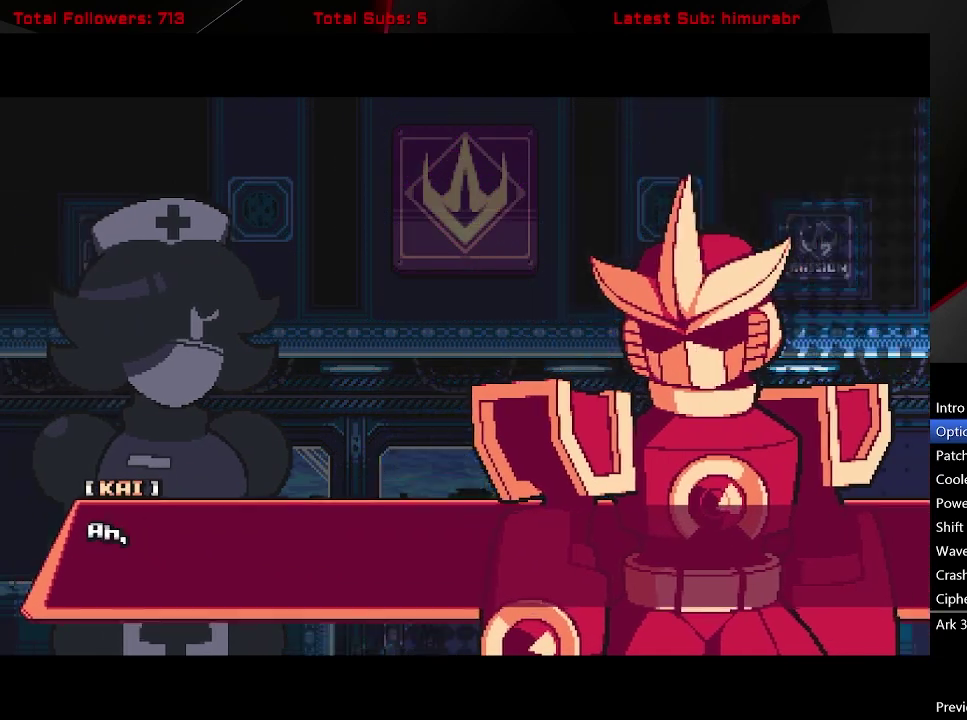
{"buttons": ["DPAD_RIGHT"], "right_stick": "center", "events": [[450, "START", "up"]]}
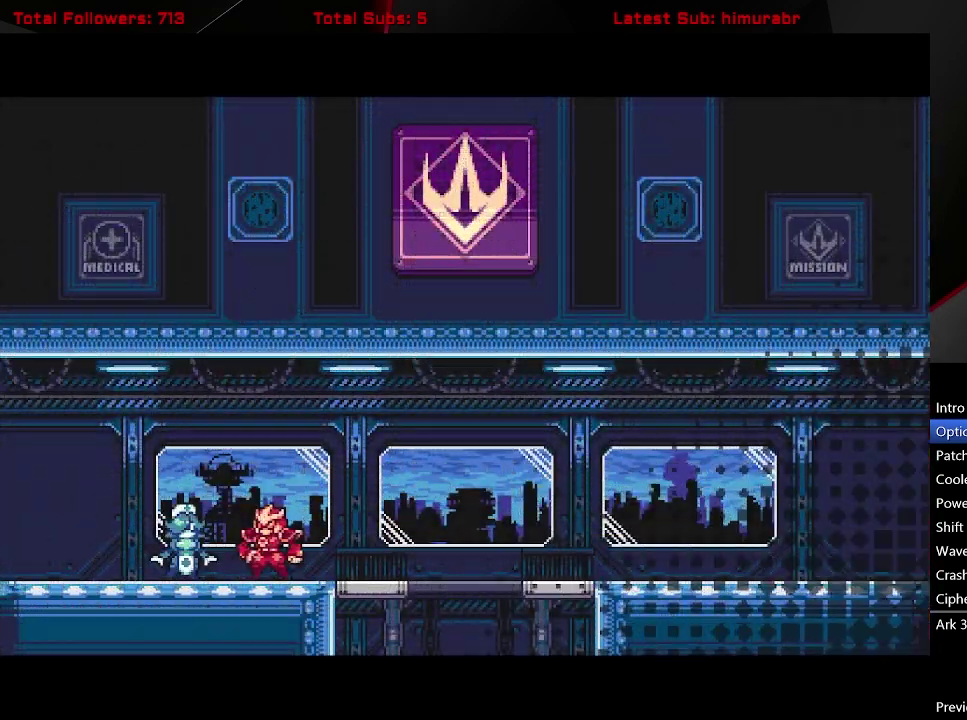
{"buttons": ["L1", "DPAD_RIGHT"], "right_stick": "center", "events": [[183, "L1", "down"]]}
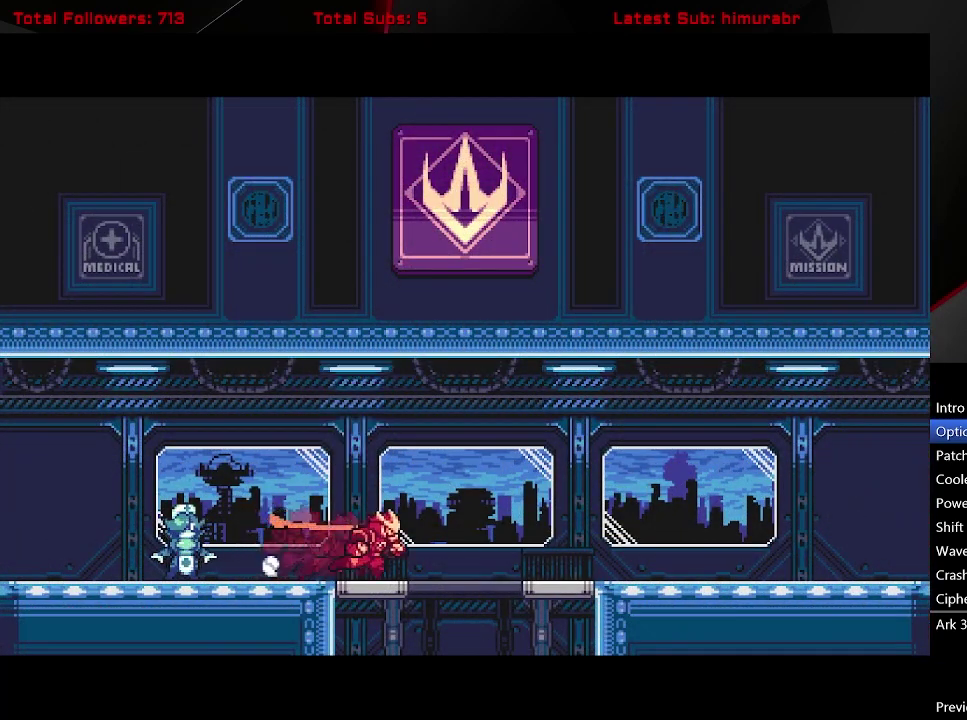
{"buttons": ["L1", "DPAD_RIGHT"], "right_stick": "center", "events": [[117, "A", "down"], [217, "A", "up"]]}
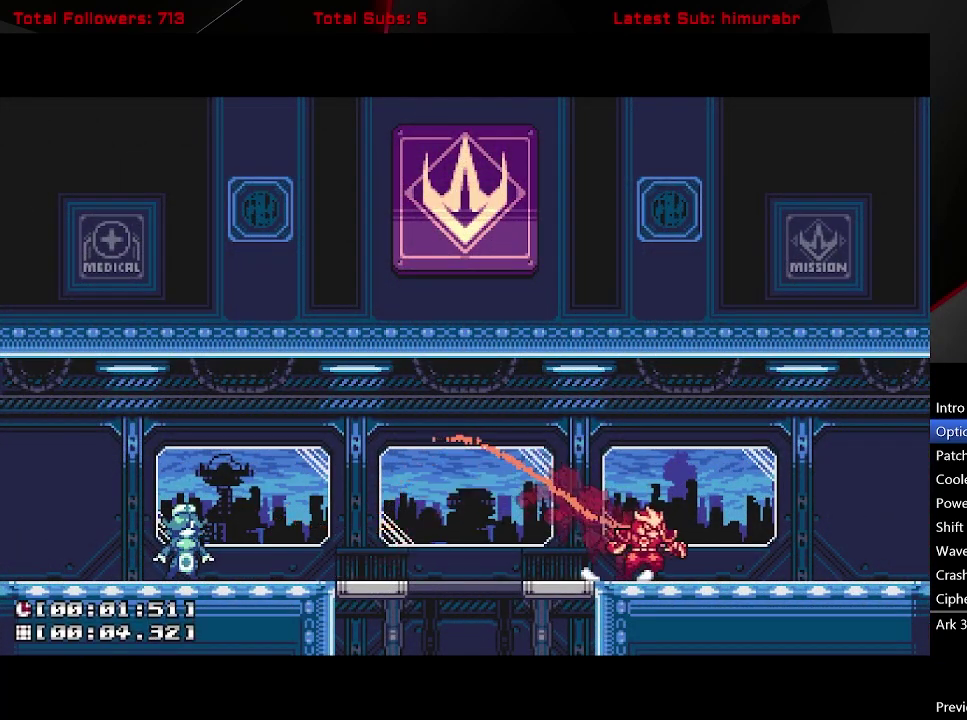
{"buttons": ["L1", "DPAD_RIGHT"], "right_stick": "center", "events": []}
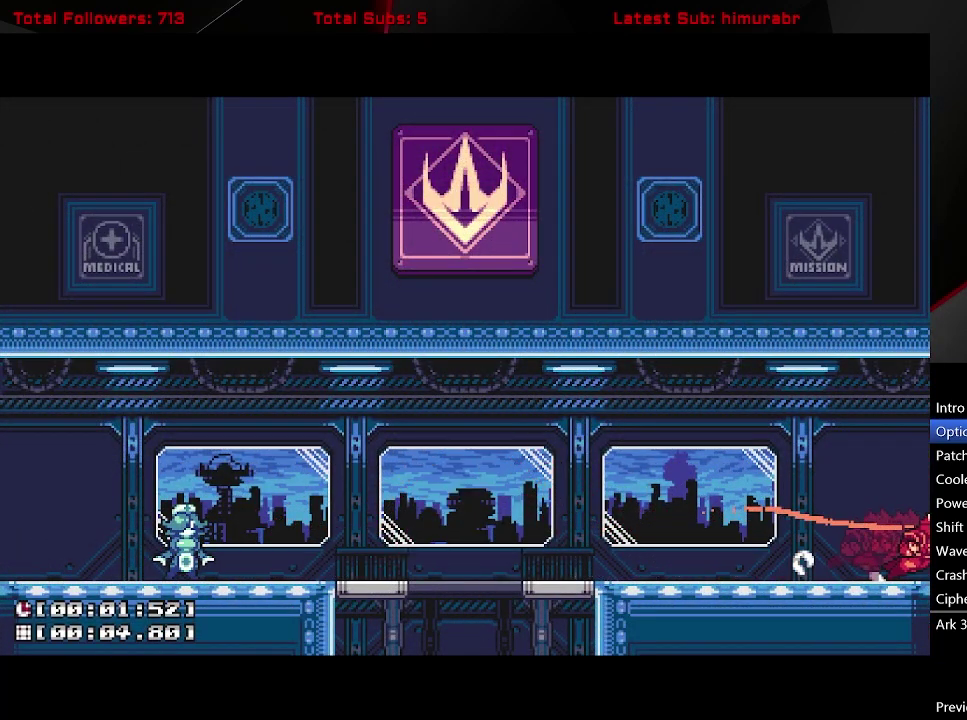
{"buttons": ["L1", "DPAD_RIGHT"], "right_stick": "center", "events": []}
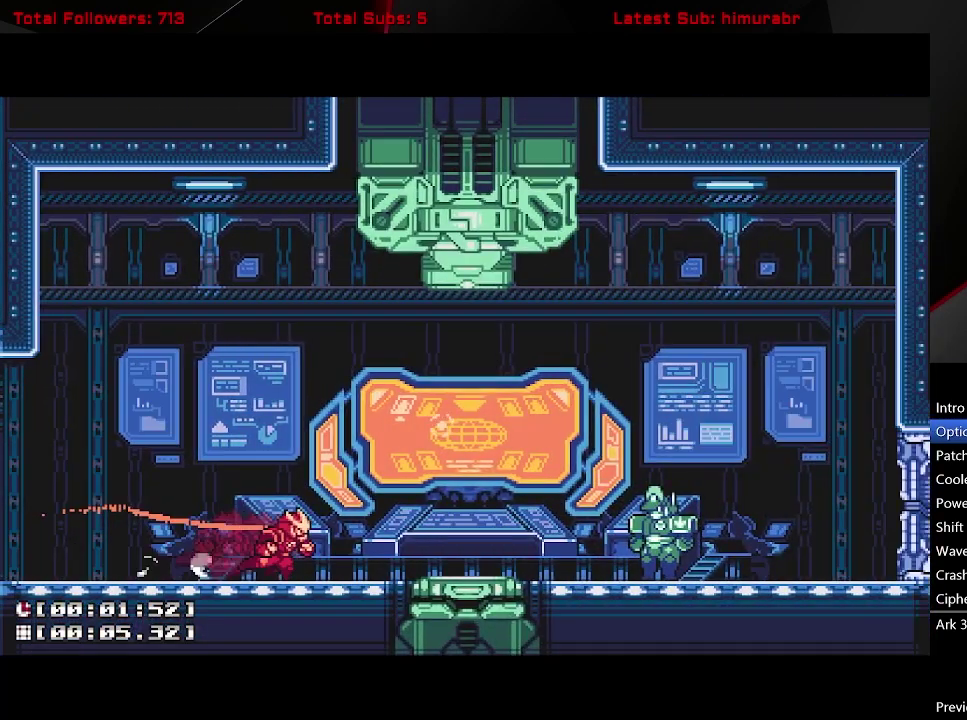
{"buttons": ["L1", "DPAD_RIGHT"], "right_stick": "center", "events": []}
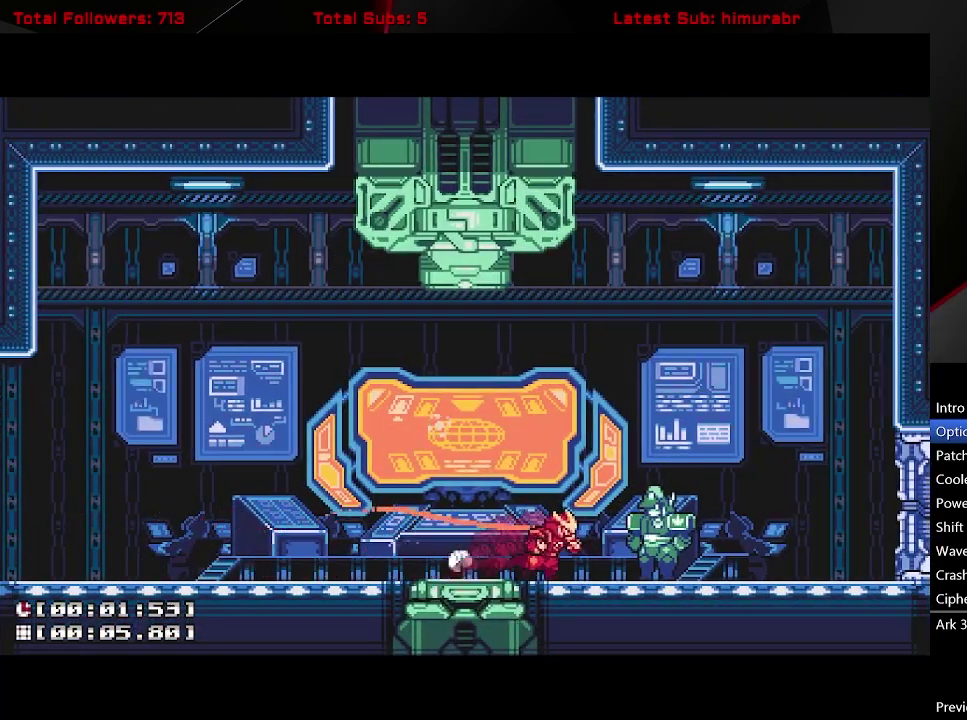
{"buttons": [], "right_stick": "center", "events": [[133, "L1", "up"], [150, "DPAD_RIGHT", "up"], [267, "DPAD_UP", "down"], [350, "DPAD_UP", "up"]]}
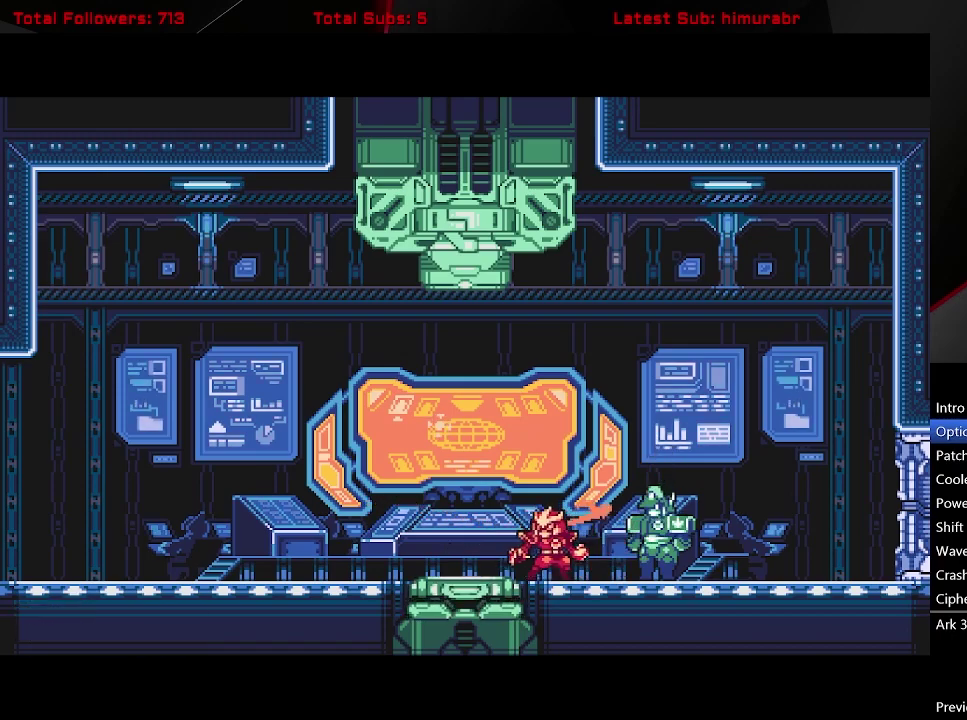
{"buttons": ["START"], "right_stick": "center", "events": [[100, "START", "down"]]}
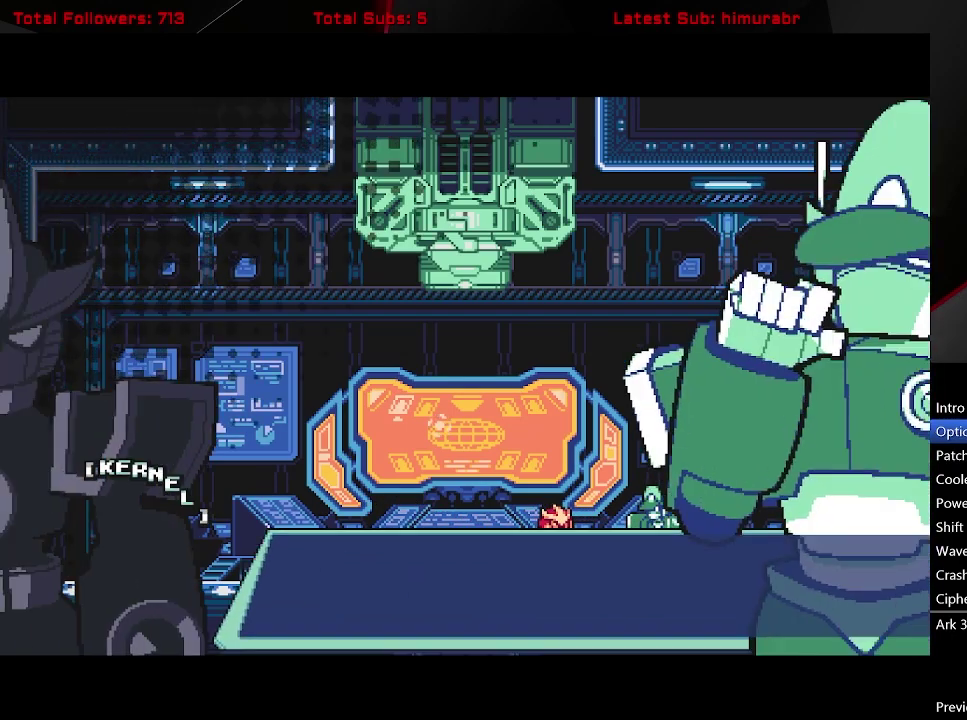
{"buttons": ["START"], "right_stick": "center", "events": []}
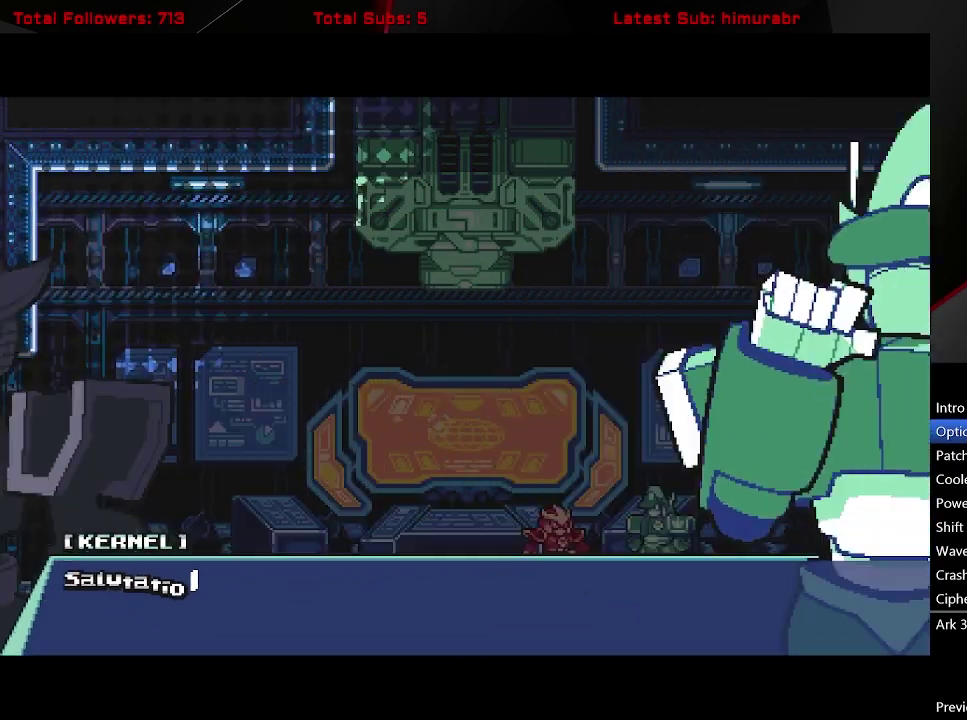
{"buttons": ["START"], "right_stick": "center", "events": []}
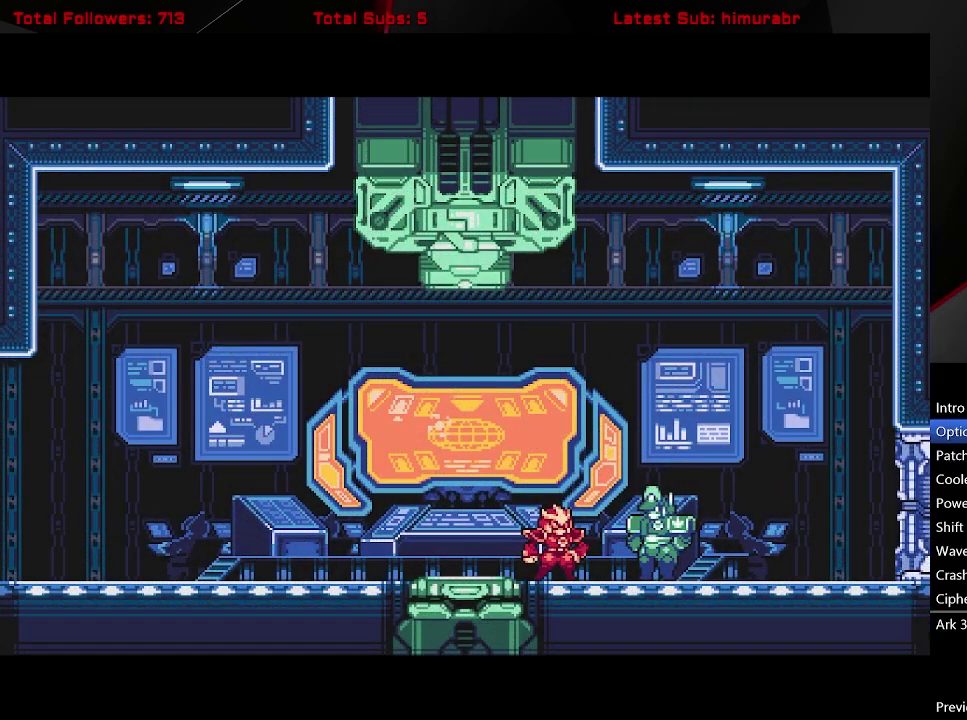
{"buttons": ["START"], "right_stick": "center", "events": []}
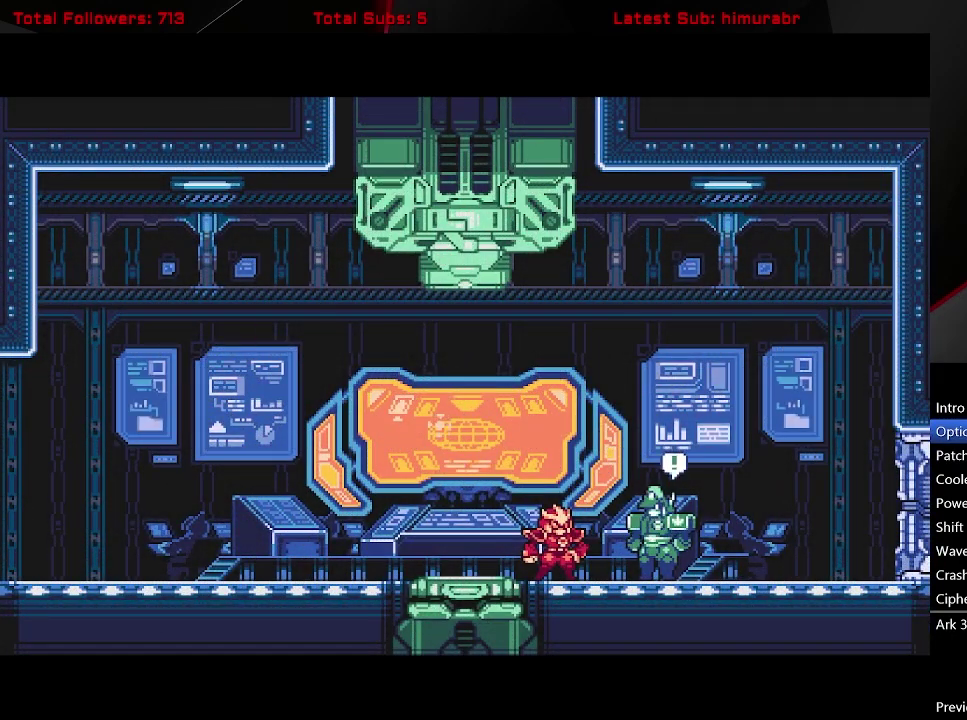
{"buttons": ["START"], "right_stick": "center", "events": []}
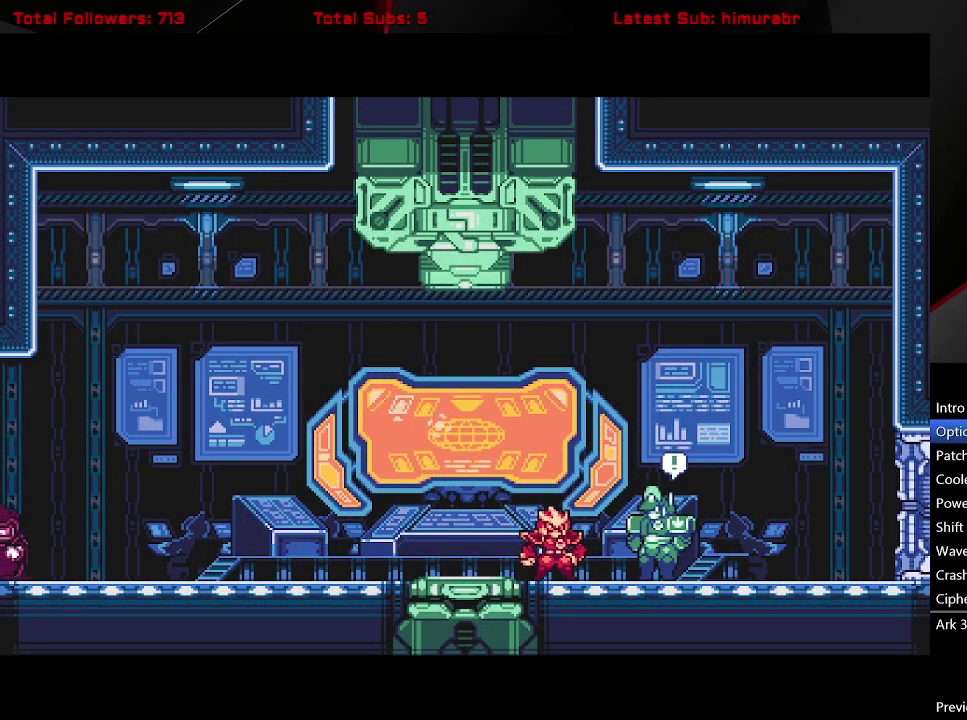
{"buttons": ["START"], "right_stick": "center", "events": []}
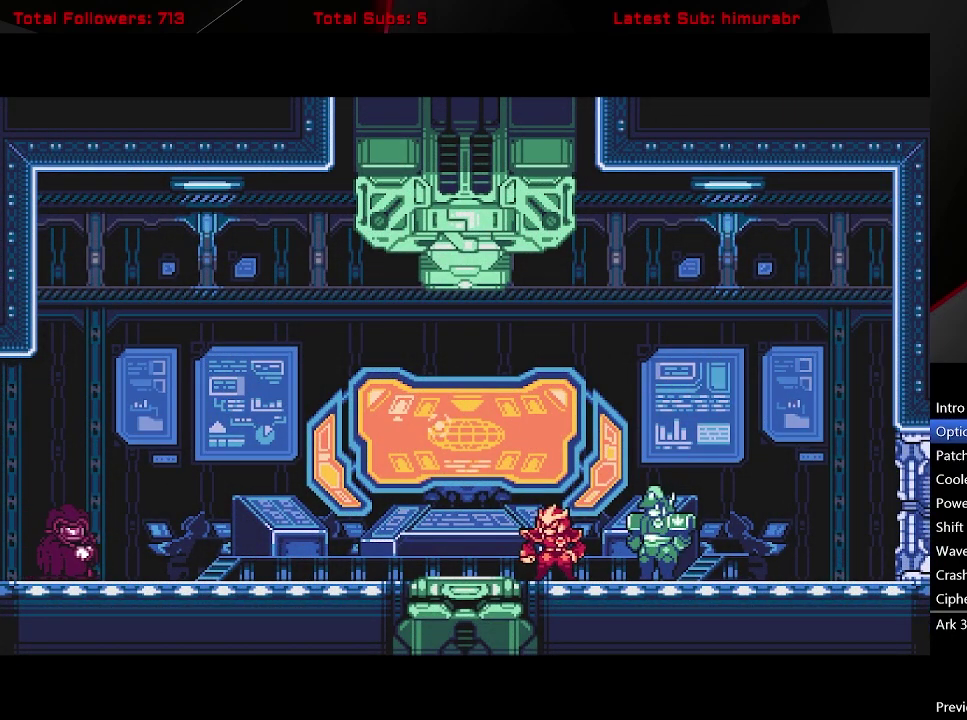
{"buttons": ["START"], "right_stick": "center", "events": []}
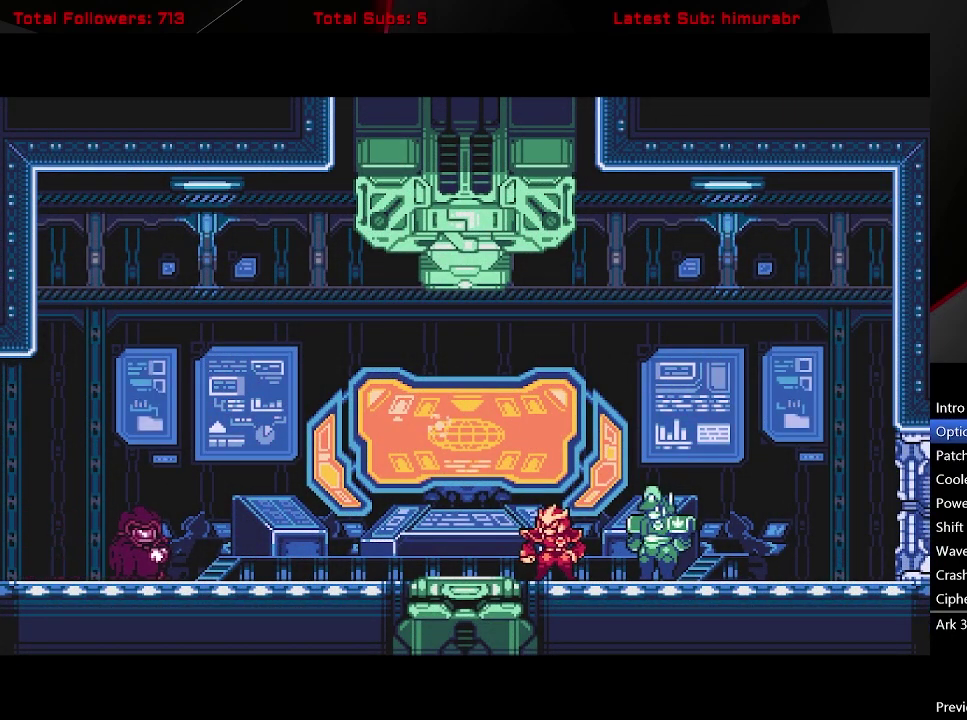
{"buttons": ["START"], "right_stick": "center", "events": []}
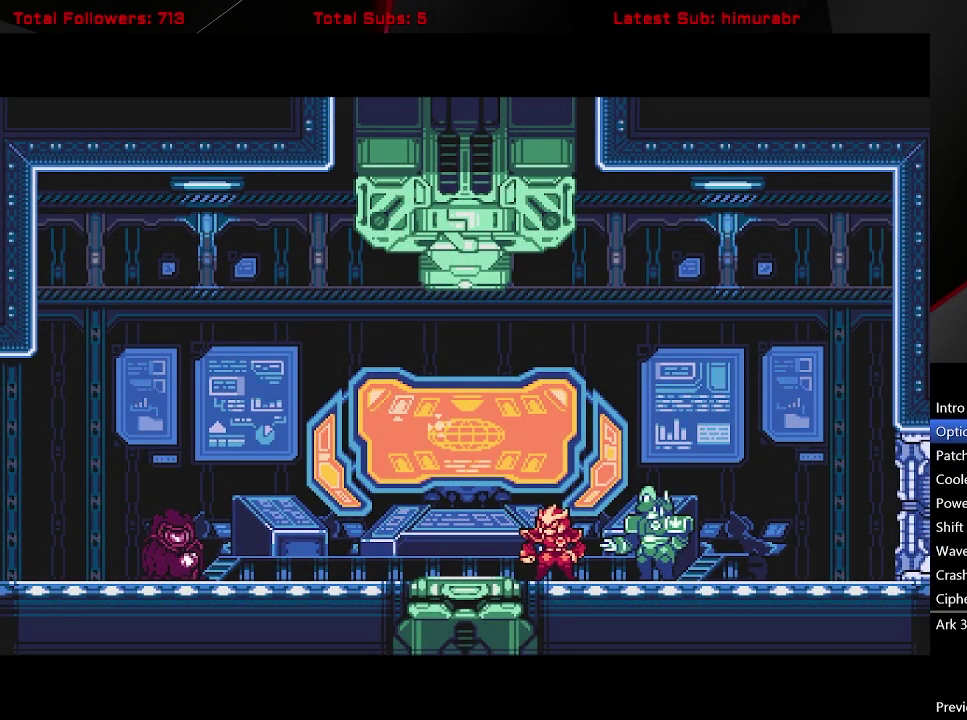
{"buttons": ["START"], "right_stick": "center", "events": []}
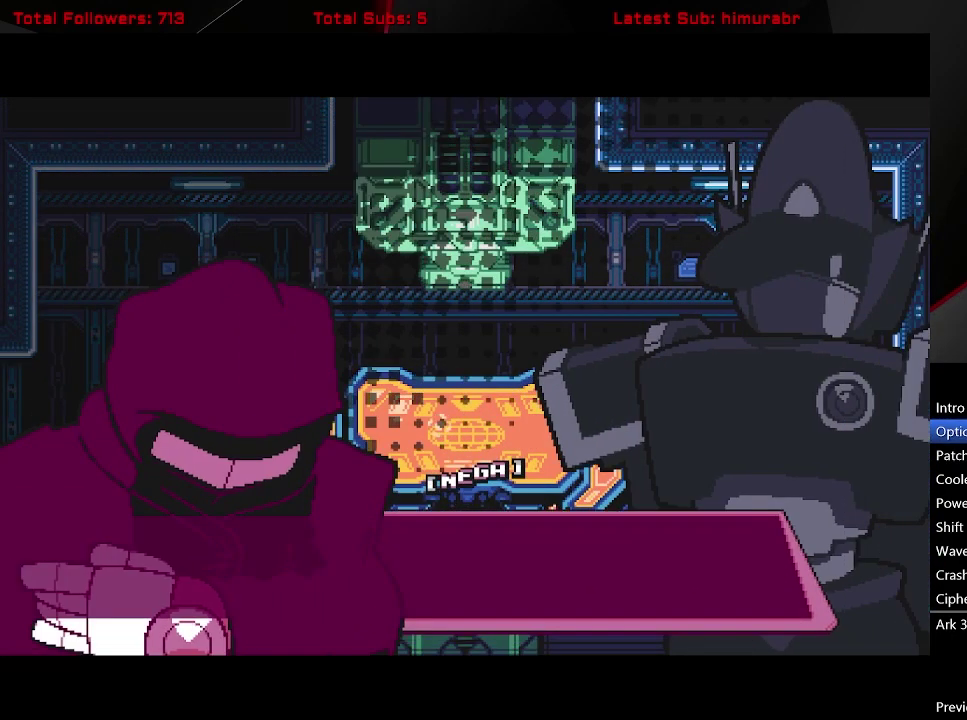
{"buttons": ["START"], "right_stick": "center", "events": []}
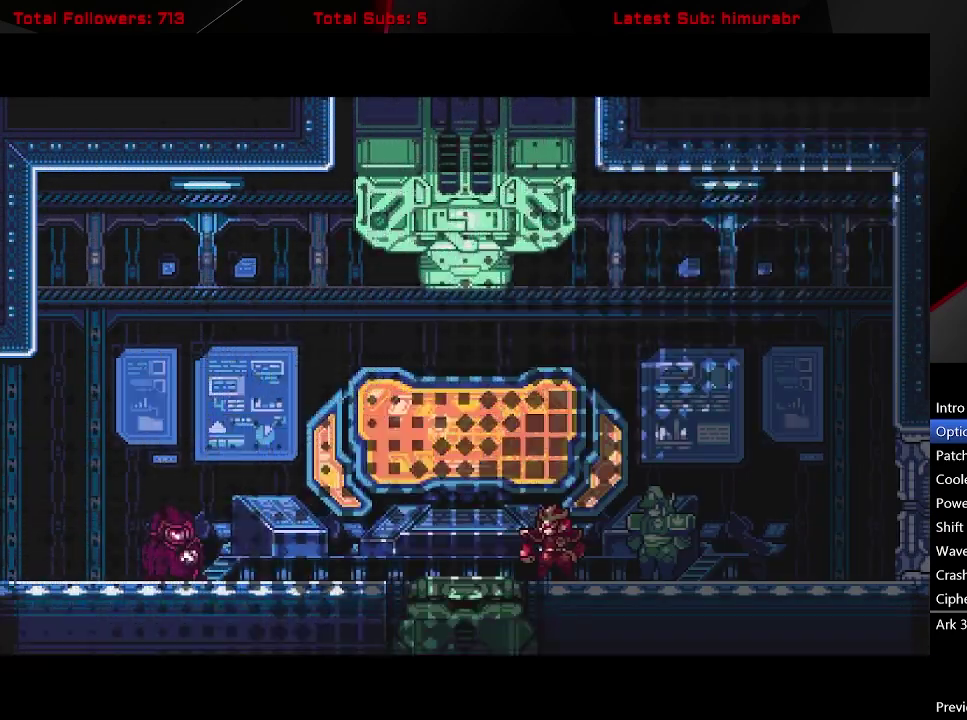
{"buttons": ["START"], "right_stick": "center", "events": []}
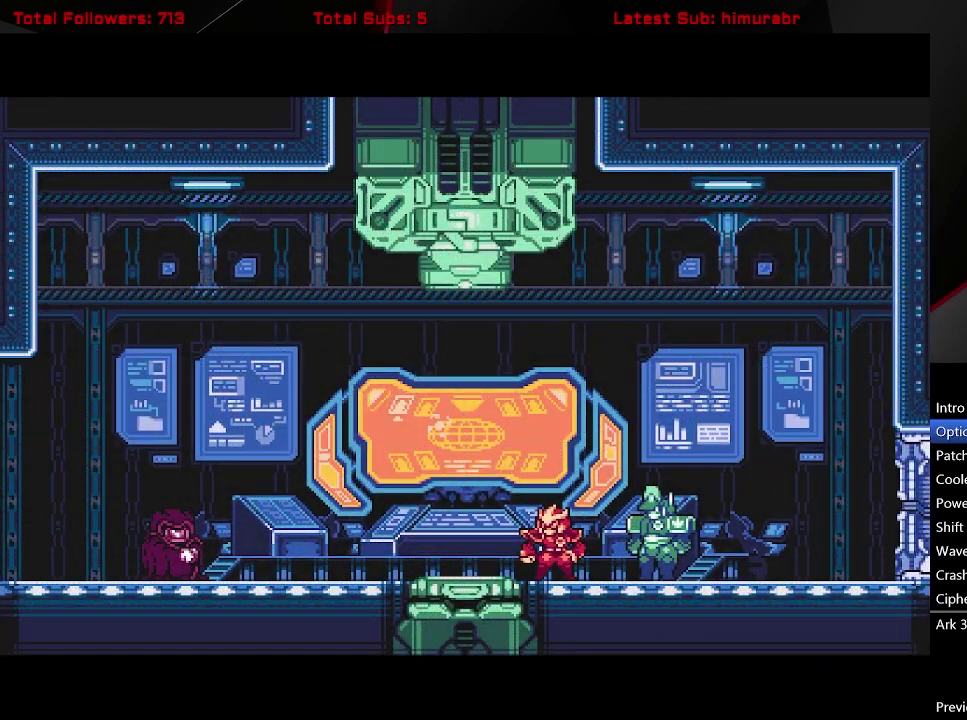
{"buttons": ["START"], "right_stick": "center", "events": []}